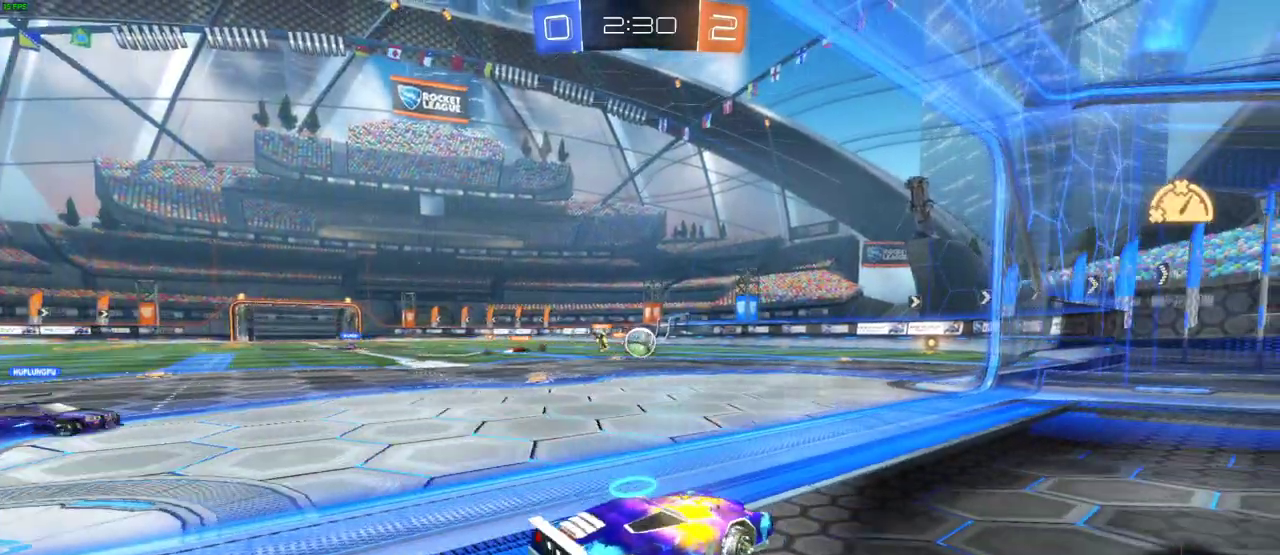
Gameplay with a controller (PlayStation layout); each line is a JSON object with the inputs held at the frame after it. "events" lists button and stick changes between this image and that frame as [ms after this image, input, new state], when the widget could be followed in between. Not read: L1 SELECT.
{"buttons": ["R2"], "left_stick": "center", "right_stick": "center", "events": [[67, "left_stick", "center"]]}
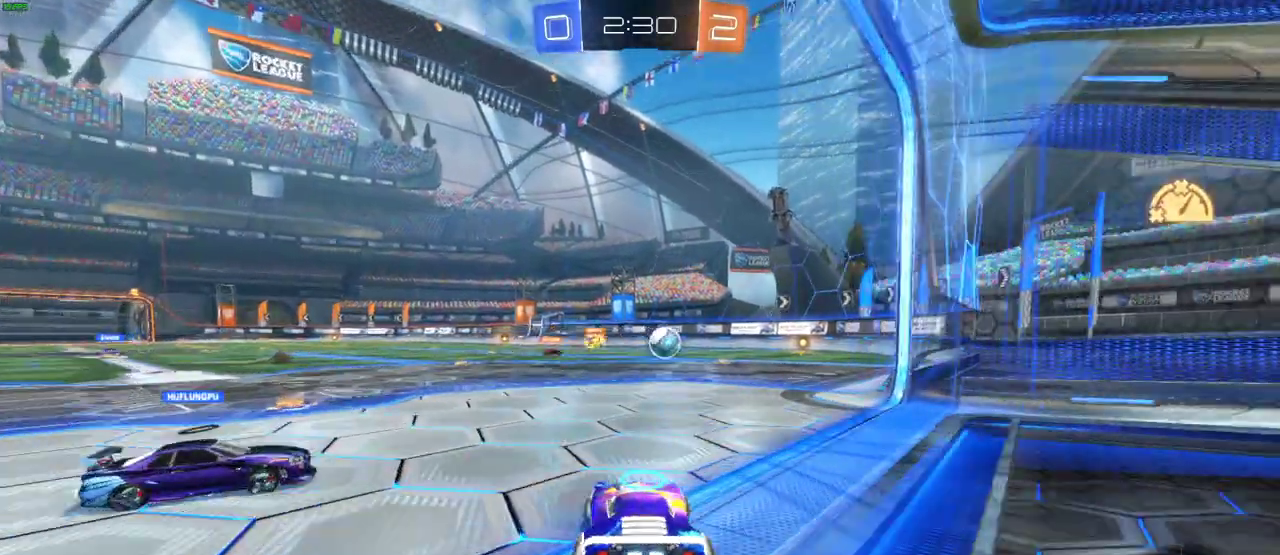
{"buttons": [], "left_stick": "center", "right_stick": "center", "events": [[167, "left_stick", "right"], [400, "R2", "up"], [417, "left_stick", "center"]]}
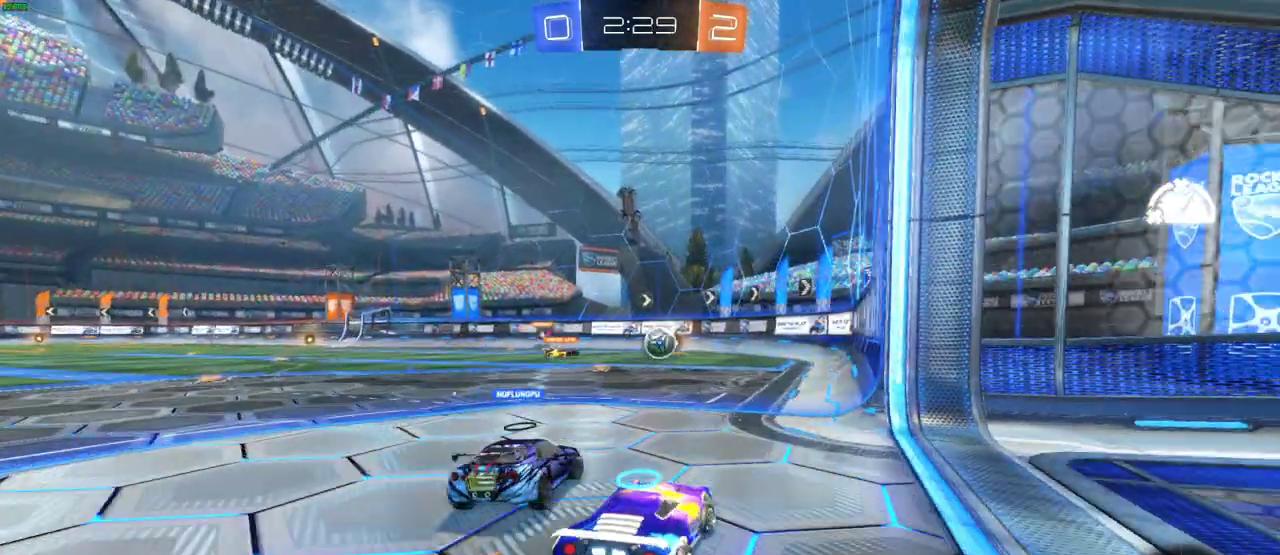
{"buttons": ["R2"], "left_stick": "center", "right_stick": "center", "events": [[83, "R2", "down"], [200, "R2", "up"], [483, "R2", "down"]]}
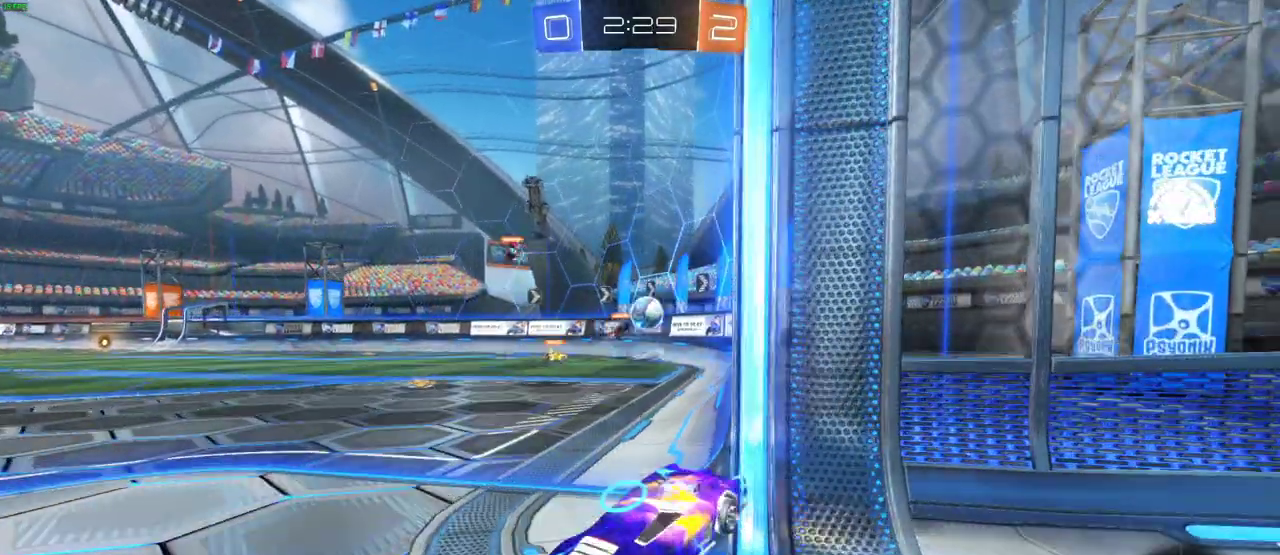
{"buttons": ["R2"], "left_stick": "center", "right_stick": "center", "events": []}
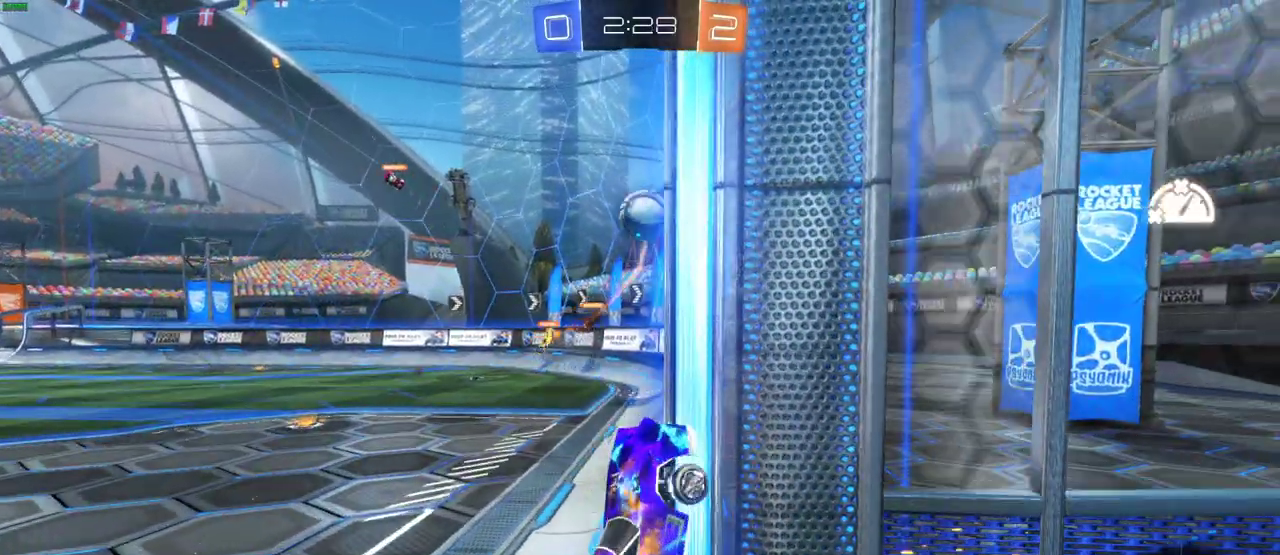
{"buttons": ["R2"], "left_stick": "right", "right_stick": "center", "events": [[433, "left_stick", "right"]]}
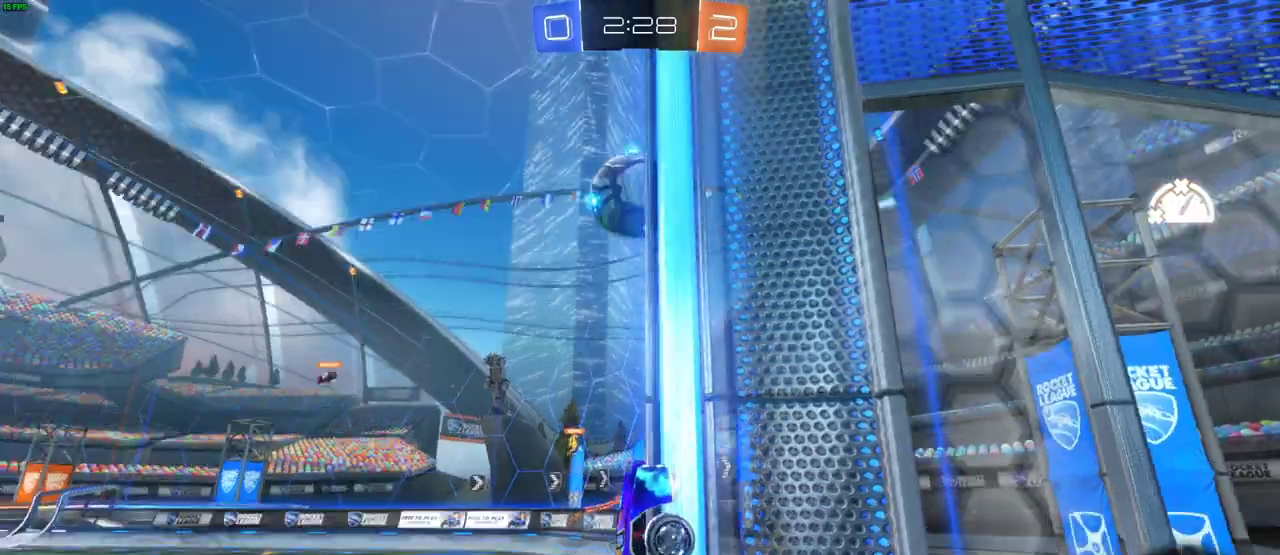
{"buttons": ["R2"], "left_stick": "right", "right_stick": "center", "events": []}
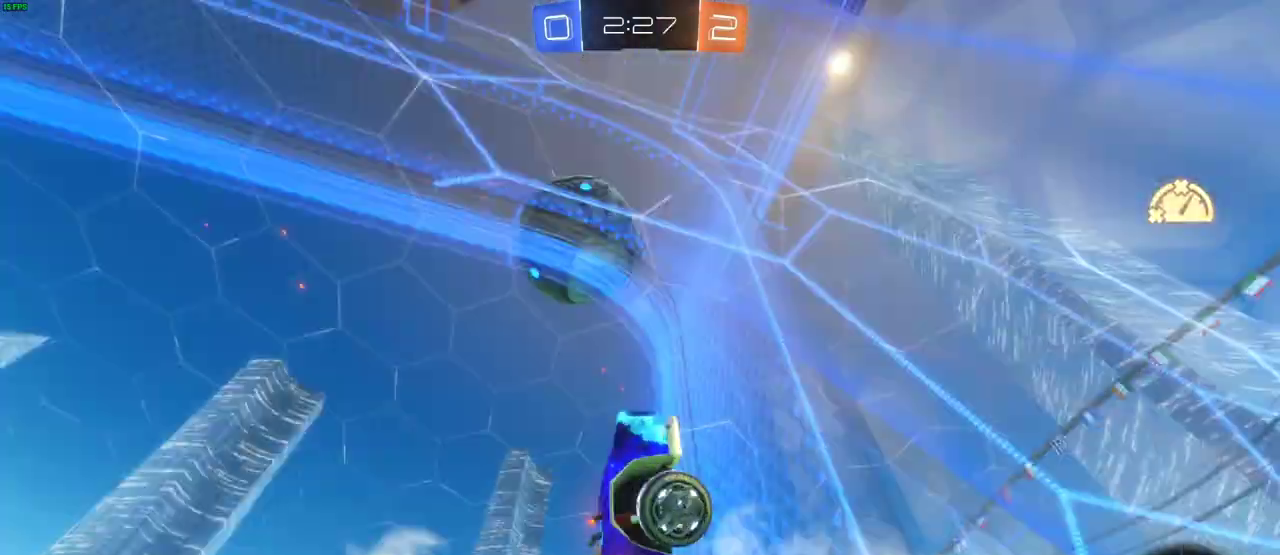
{"buttons": ["R2"], "left_stick": "right", "right_stick": "center", "events": []}
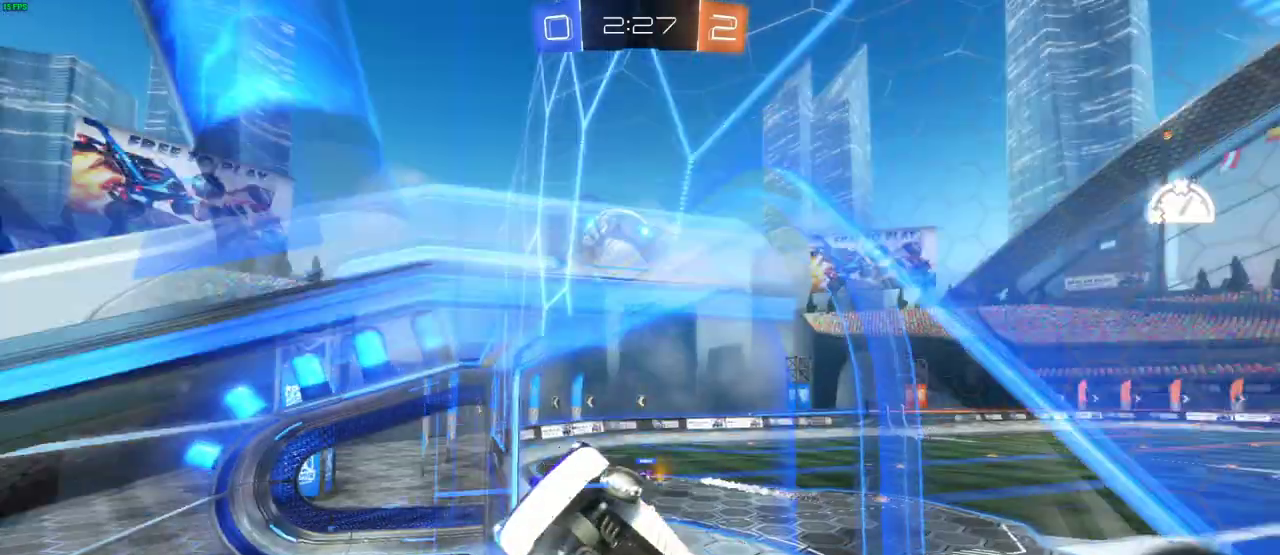
{"buttons": ["R2"], "left_stick": "right", "right_stick": "center", "events": []}
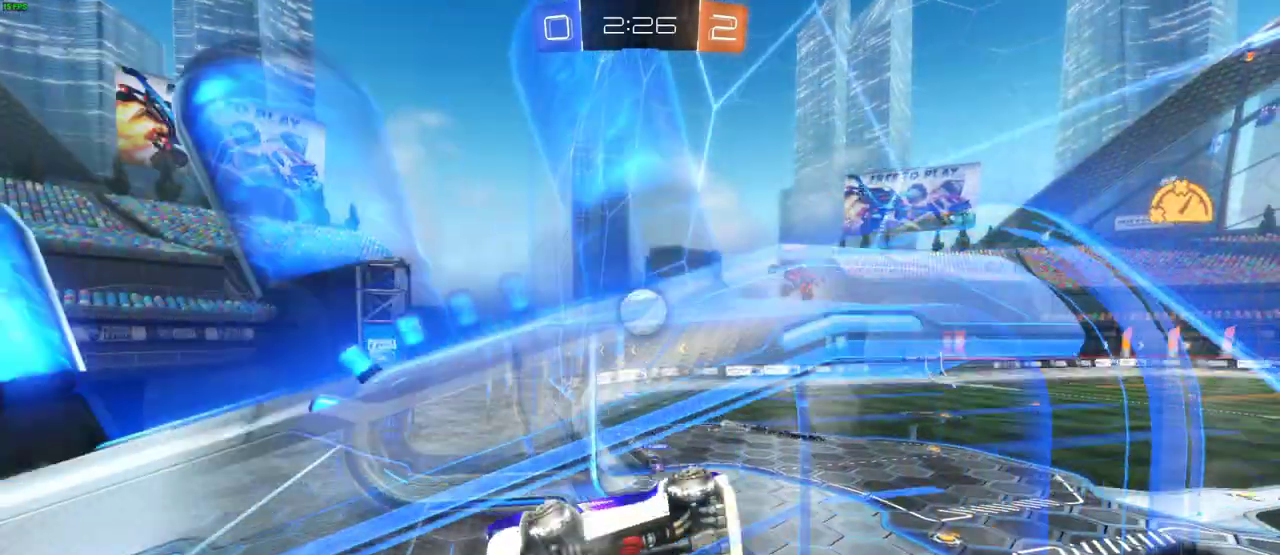
{"buttons": ["R2"], "left_stick": "right", "right_stick": "center", "events": []}
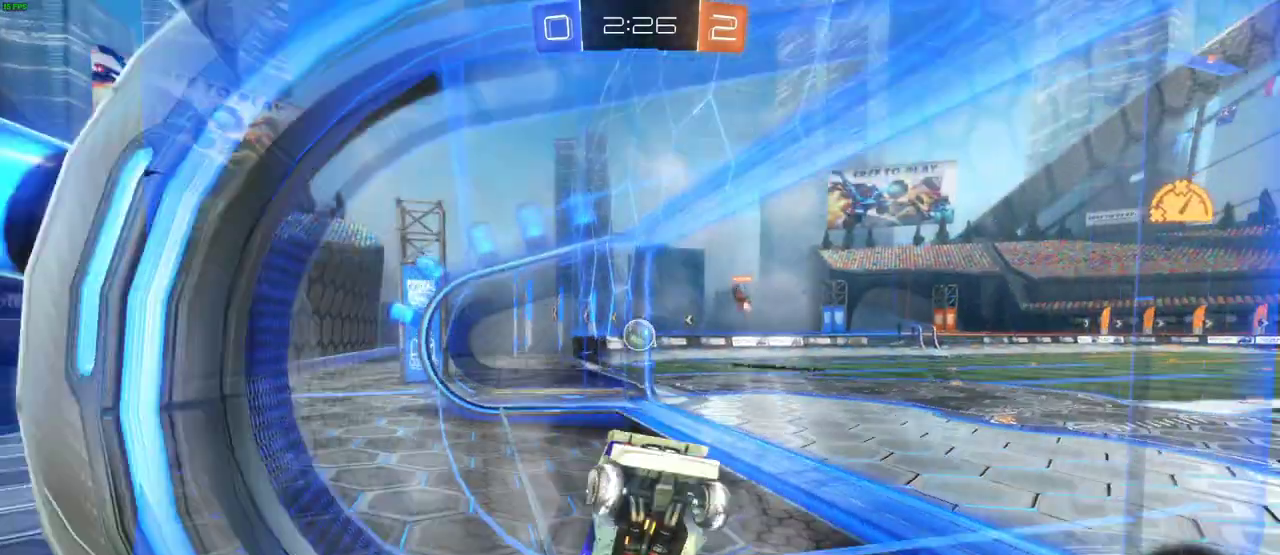
{"buttons": ["R2"], "left_stick": "right", "right_stick": "center", "events": [[150, "left_stick", "center"], [450, "left_stick", "right"]]}
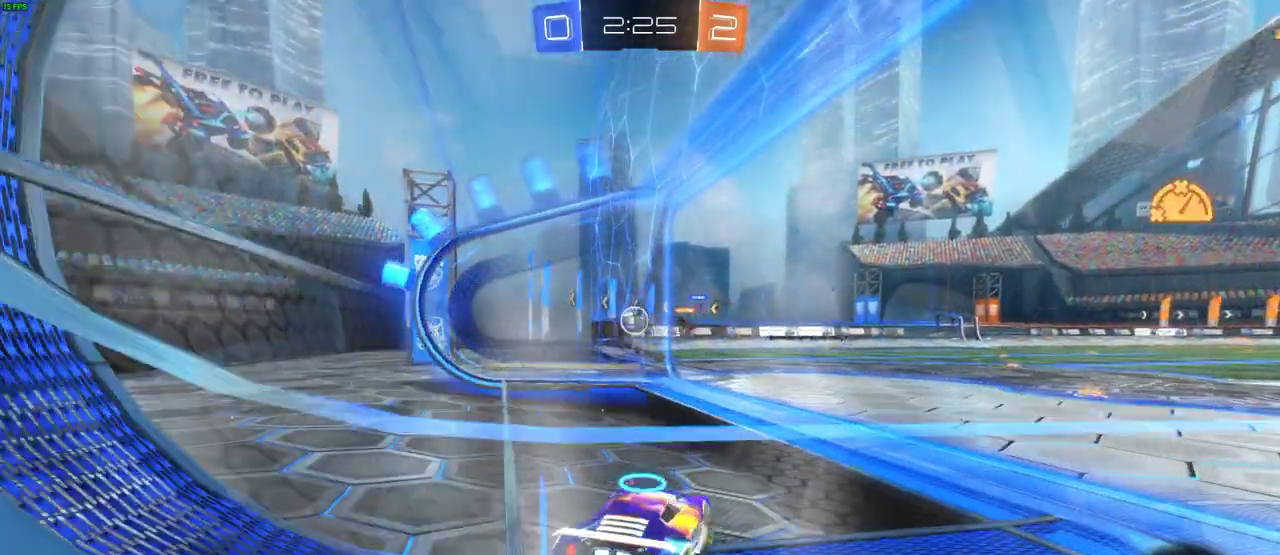
{"buttons": ["R2"], "left_stick": "center", "right_stick": "center", "events": [[300, "left_stick", "center"]]}
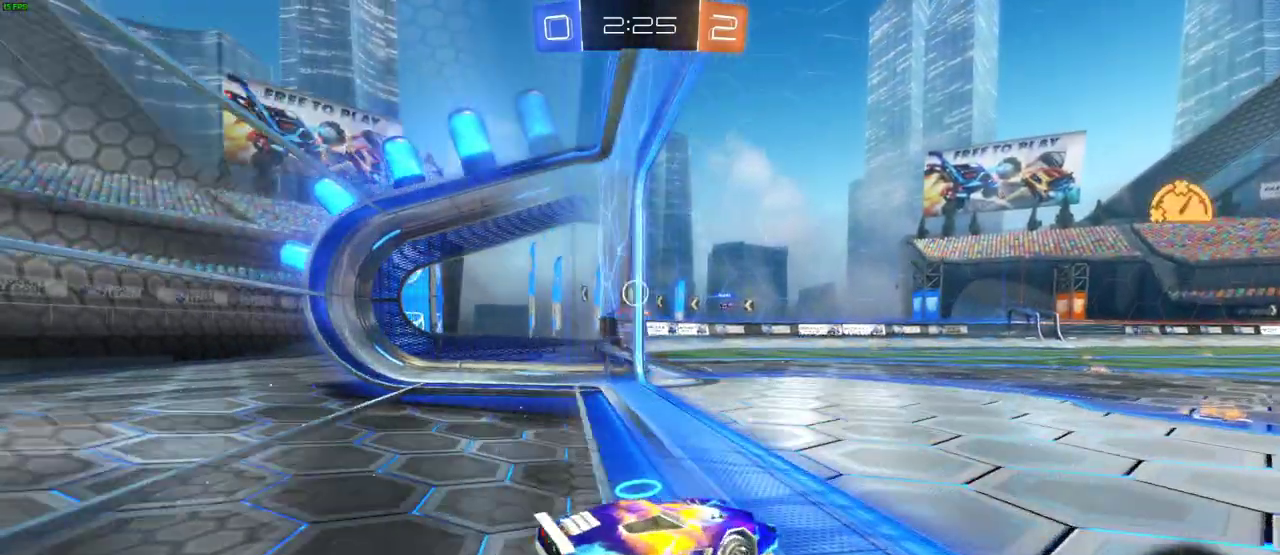
{"buttons": ["R2"], "left_stick": "left", "right_stick": "center", "events": [[450, "left_stick", "left"]]}
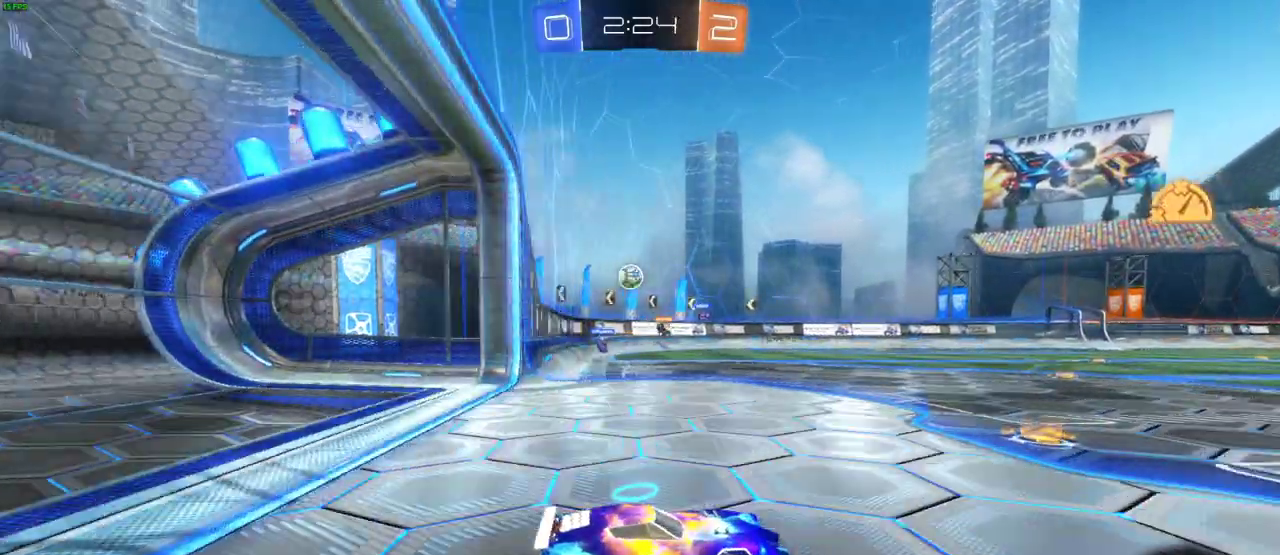
{"buttons": ["R2"], "left_stick": "left", "right_stick": "center", "events": []}
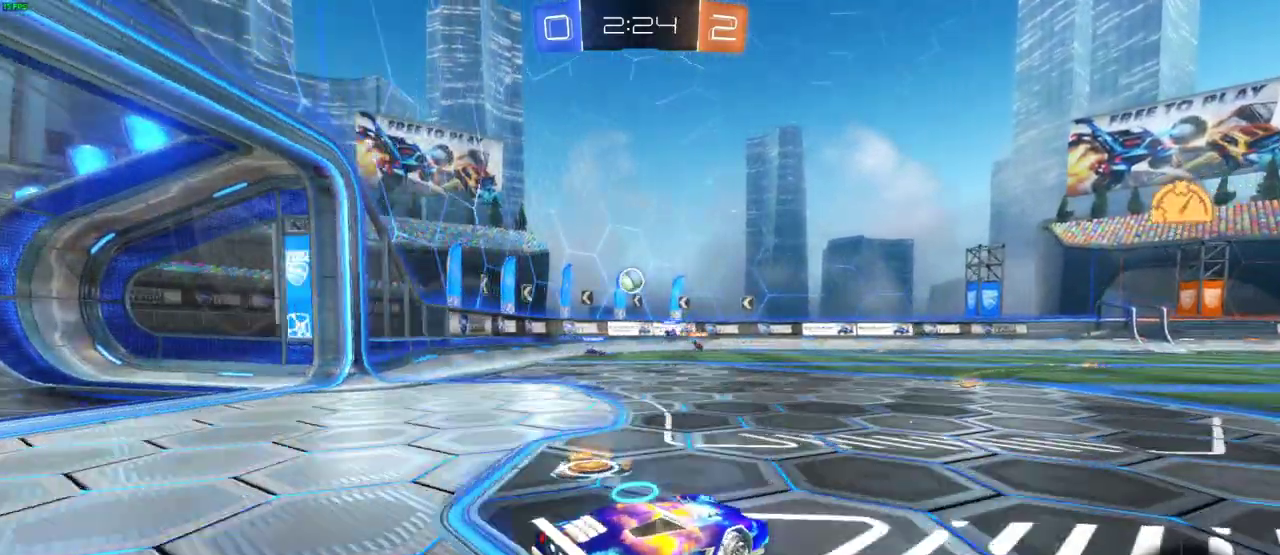
{"buttons": ["R2"], "left_stick": "left", "right_stick": "center", "events": []}
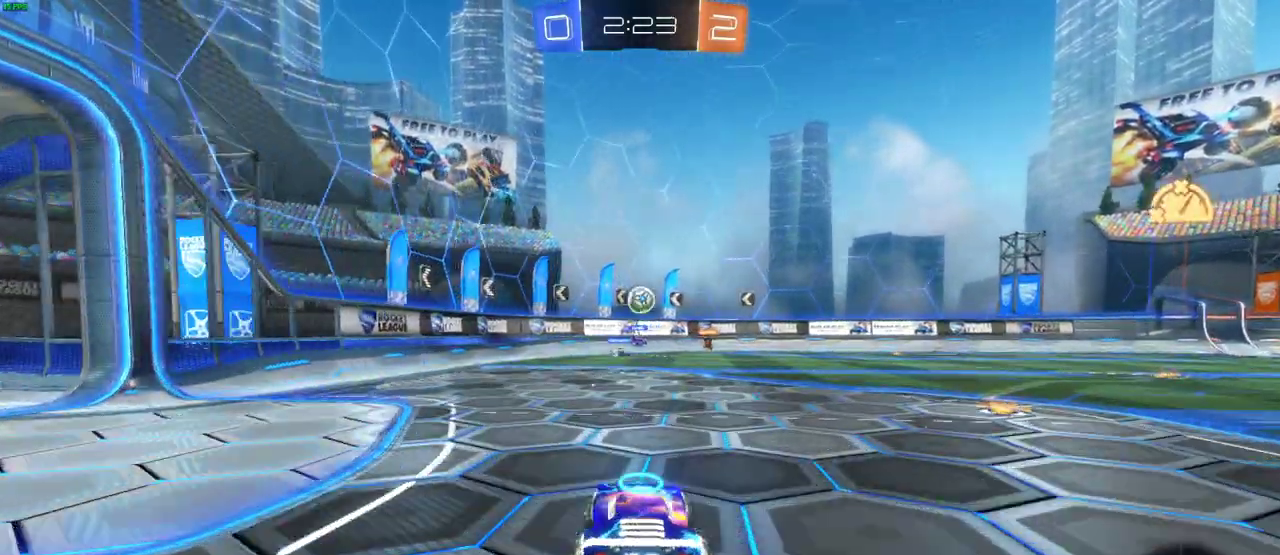
{"buttons": ["R2"], "left_stick": "center", "right_stick": "center", "events": [[50, "left_stick", "center"], [250, "left_stick", "right"], [383, "left_stick", "center"]]}
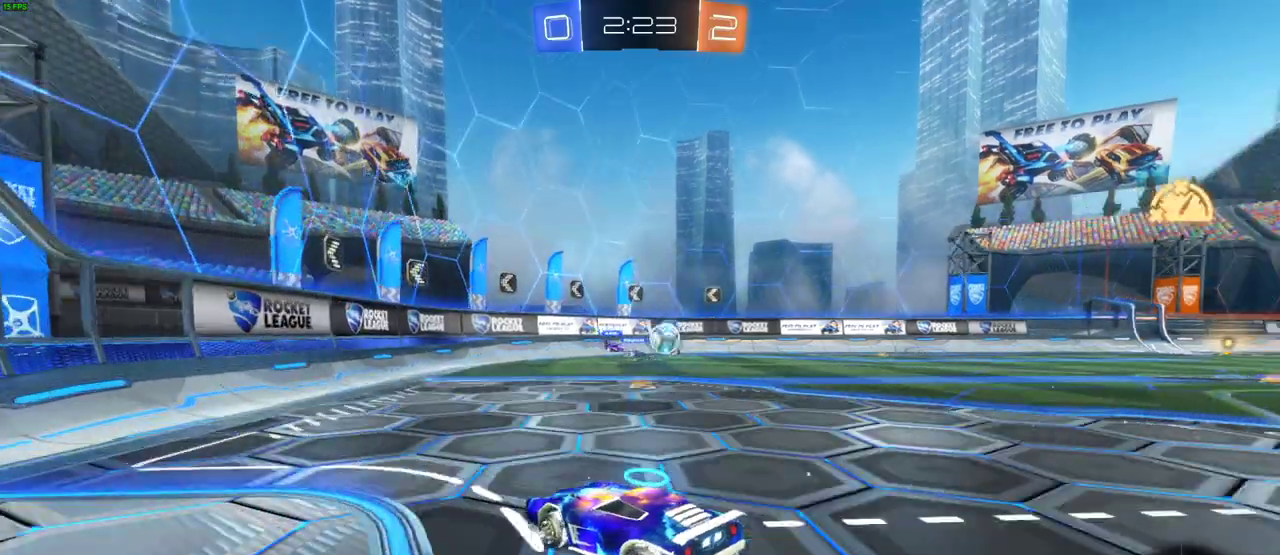
{"buttons": ["R2"], "left_stick": "right", "right_stick": "center", "events": [[217, "left_stick", "right"]]}
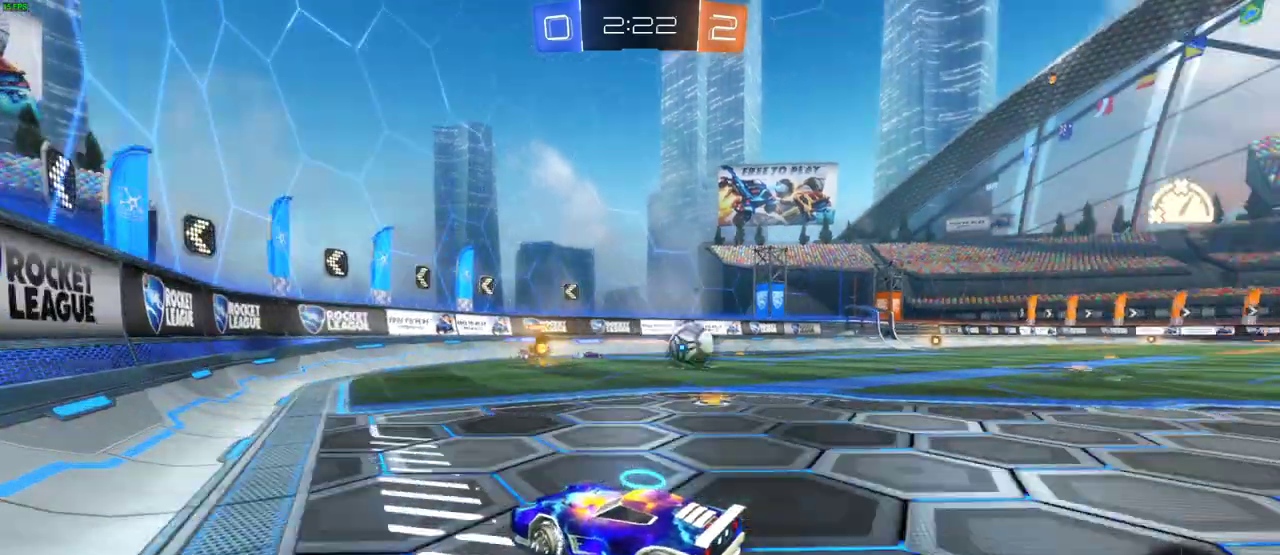
{"buttons": ["R2"], "left_stick": "right", "right_stick": "center", "events": []}
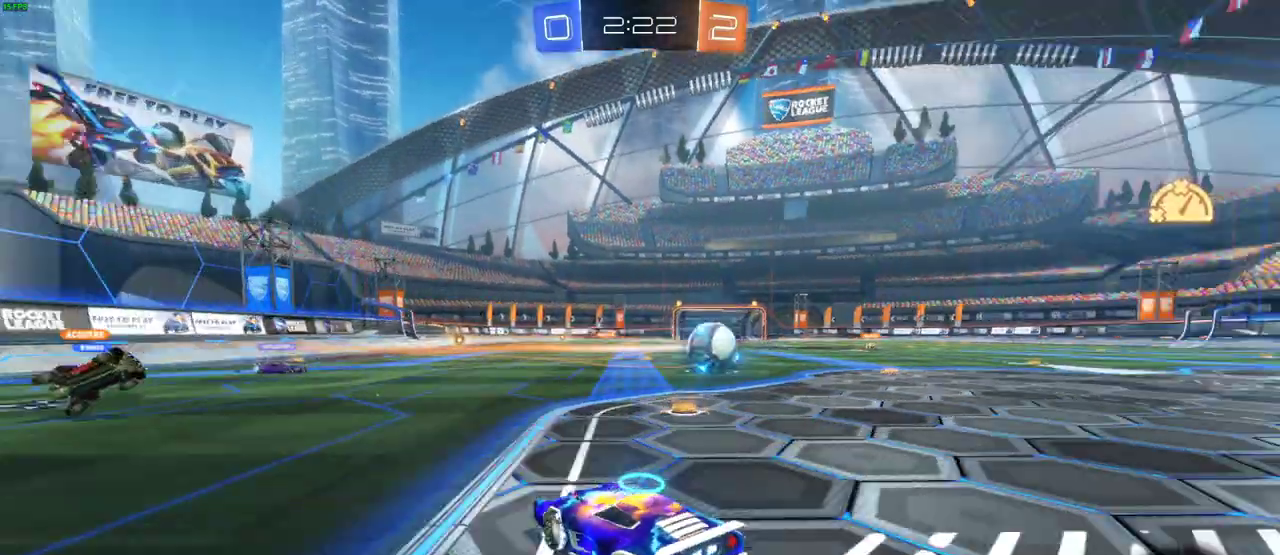
{"buttons": ["R2"], "left_stick": "right", "right_stick": "center", "events": []}
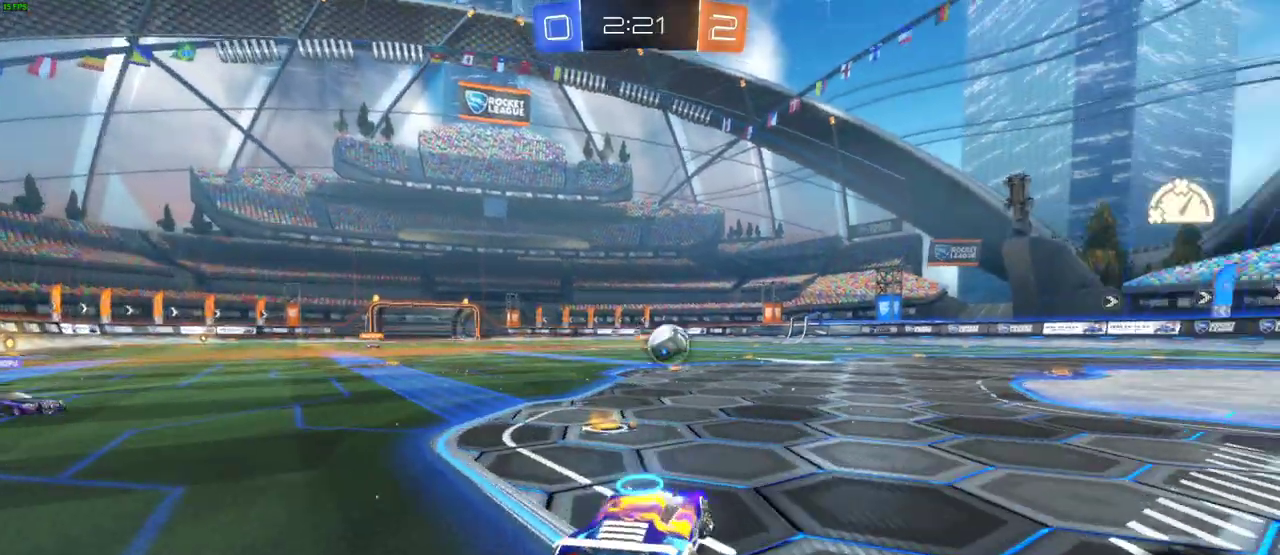
{"buttons": ["CROSS", "R2"], "left_stick": "up", "right_stick": "center", "events": [[50, "left_stick", "center"], [300, "CIRCLE", "down"], [417, "left_stick", "up"], [483, "CIRCLE", "up"], [483, "CROSS", "down"]]}
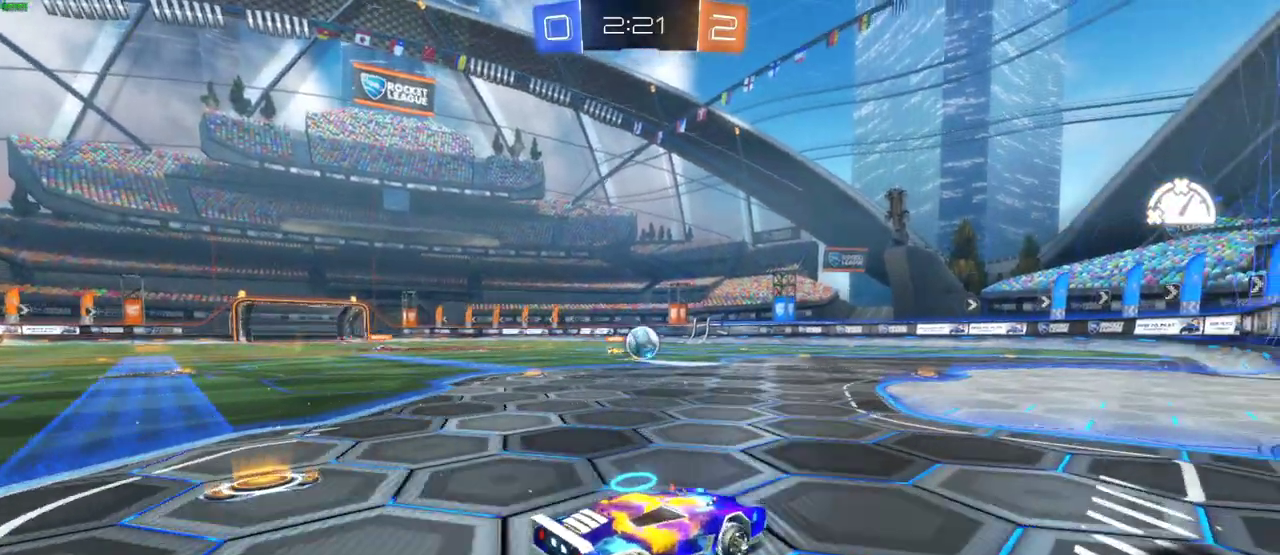
{"buttons": ["CROSS", "R2"], "left_stick": "up-left", "right_stick": "center", "events": [[33, "left_stick", "up-left"], [83, "CROSS", "up"], [150, "CROSS", "down"], [150, "left_stick", "up"], [217, "CROSS", "up"], [317, "CROSS", "down"], [400, "CROSS", "up"], [417, "left_stick", "up-left"], [483, "CROSS", "down"]]}
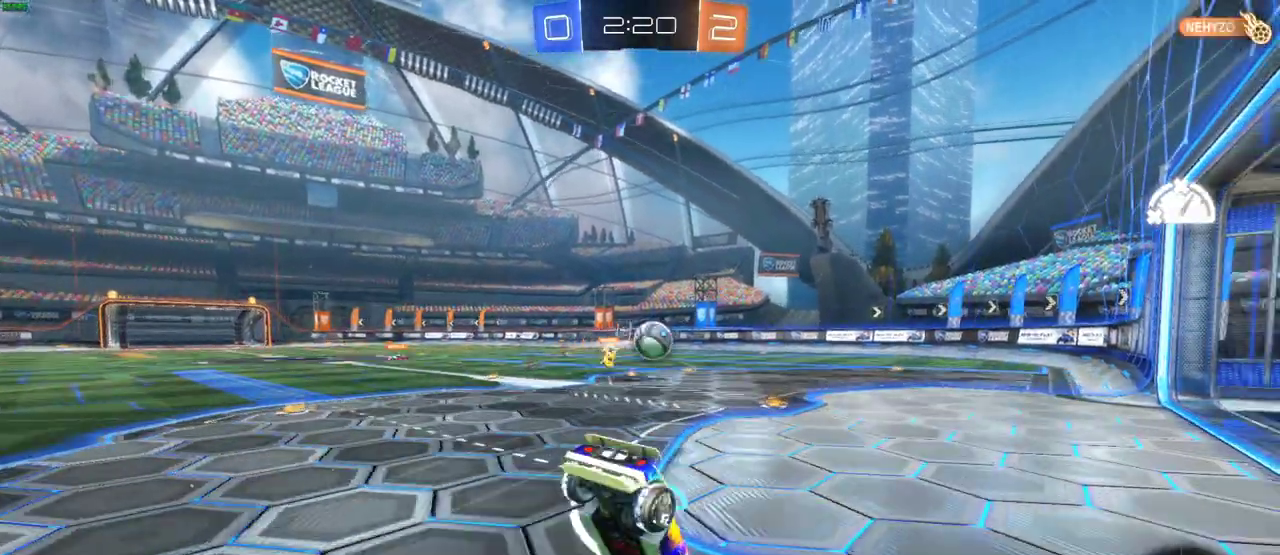
{"buttons": ["R2"], "left_stick": "center", "right_stick": "center", "events": [[100, "left_stick", "center"], [133, "CROSS", "up"]]}
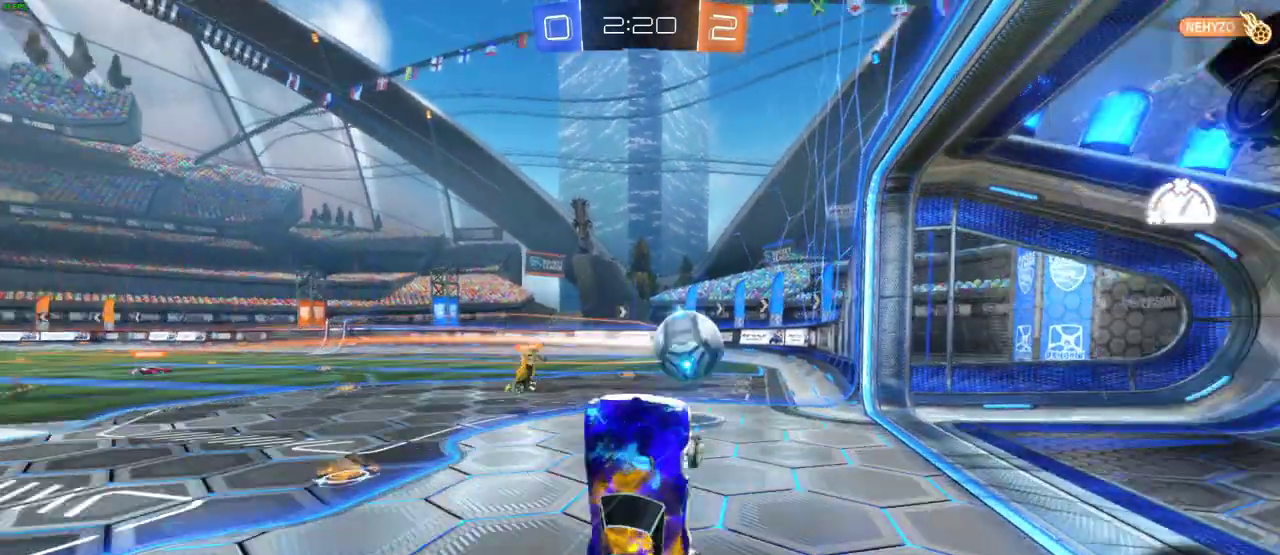
{"buttons": ["R2"], "left_stick": "center", "right_stick": "center", "events": []}
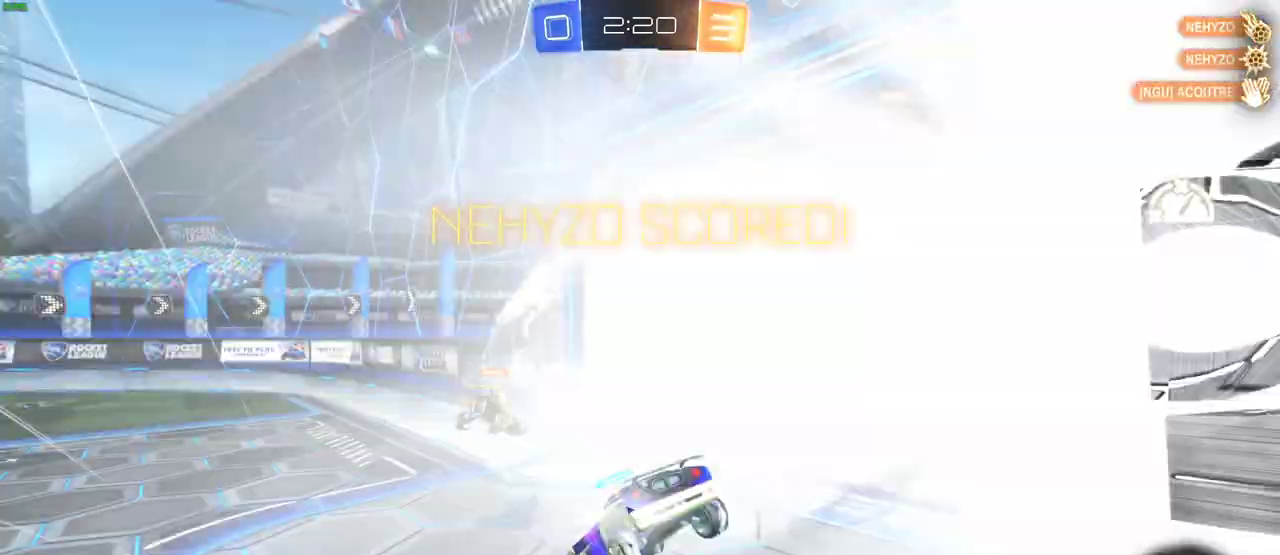
{"buttons": [], "left_stick": "center", "right_stick": "center", "events": [[100, "R2", "up"]]}